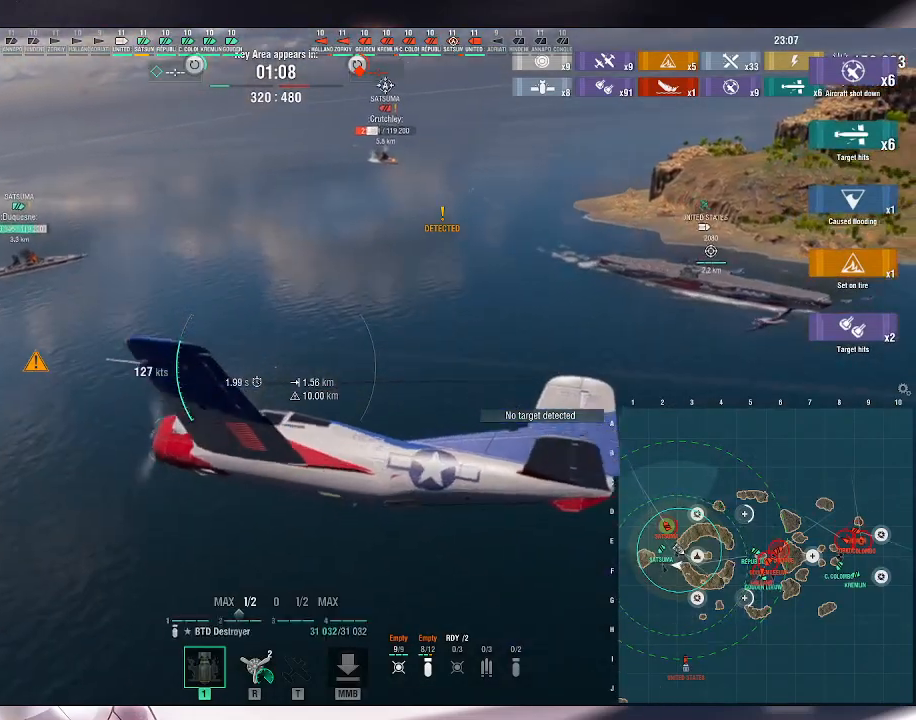
Gameplay with keyboard and mouse; each line is a JSON object with the keys and mouse buttons held at the frame after it. "events" lists presses ("down") and releases ("up") of ".", "/", "0", "1", "2", "3", "4", "5", "6", "7", "8", "9", "a", "alt_l", "alt_r", "b", "backslash", "backspace", "c", "caps_lock", "comma", "ctrl_l", "ctrl_r", "d", "e", "equals", "escape", "f", "f1", "f10", "f11", "f12", "f2", "f3", "f4", "f5", "f6", "f7", "f8", "f9", "g", "h", "i", "j", "k", "l", "lbracket", "m", "minus", "n", "o", "p", "q", "quote", "r", "rbracket", "return", "s", "semicolon", "shift_l", "shift_r", "space", "super_l", "super_r", "t", "tab", "tilde", "u", "v", "w", "x", "y", "z", "mouse_left", "mouse_wheel", "mouse_right", "mouse_mb4" and "mouse_mb5" between this image and that frame as [ms after this image, input, new state], when the widget could be followed in between. "mouse_left", "mouse_wheel", "mouse_right", "mouse_mb4", "mouse_mb5" = the "left", "wheel", "right", "mb4", "mb5" buttons of the "mouse" list. No other keys are recorded. "wheel" means that the mouse wheel is clicked or scrolled. Not read: mouse_move.
{"keys": ["d"], "mouse": [], "events": []}
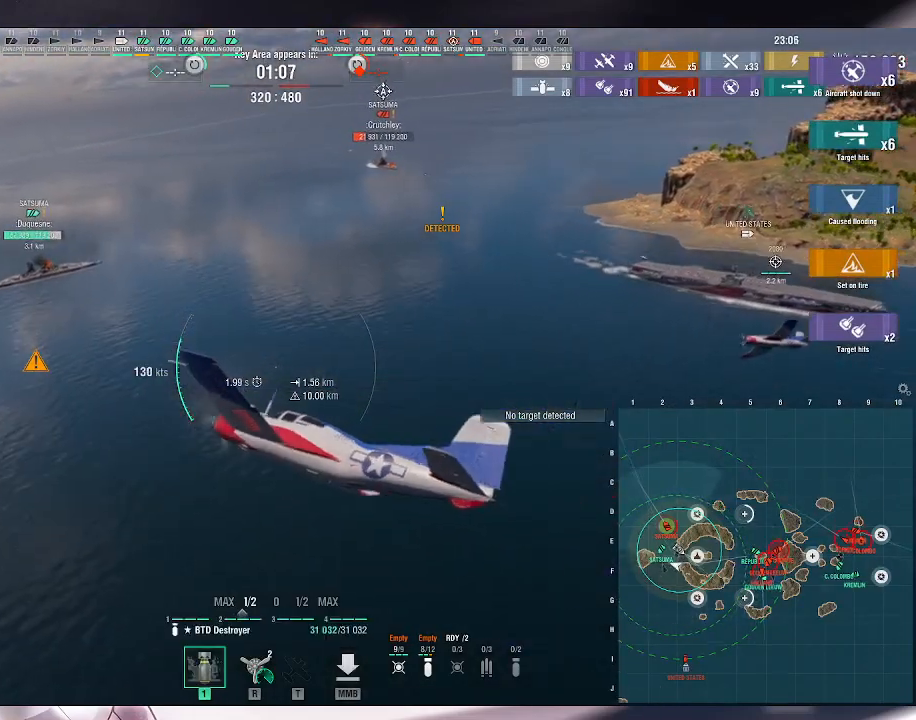
{"keys": ["d", "w"], "mouse": [], "events": [[33, "w", "down"]]}
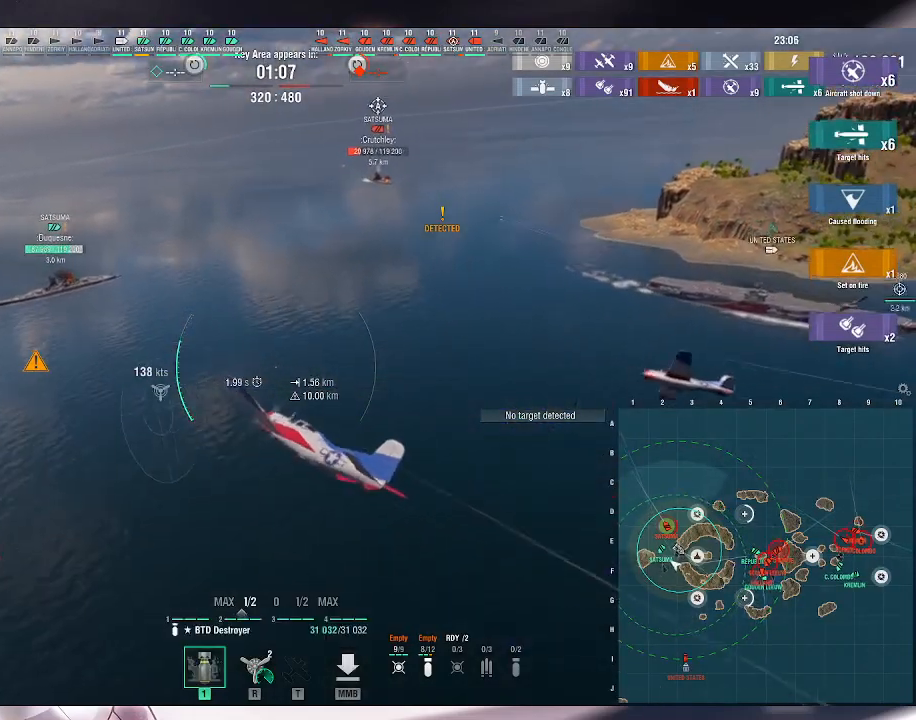
{"keys": ["d", "w"], "mouse": [], "events": []}
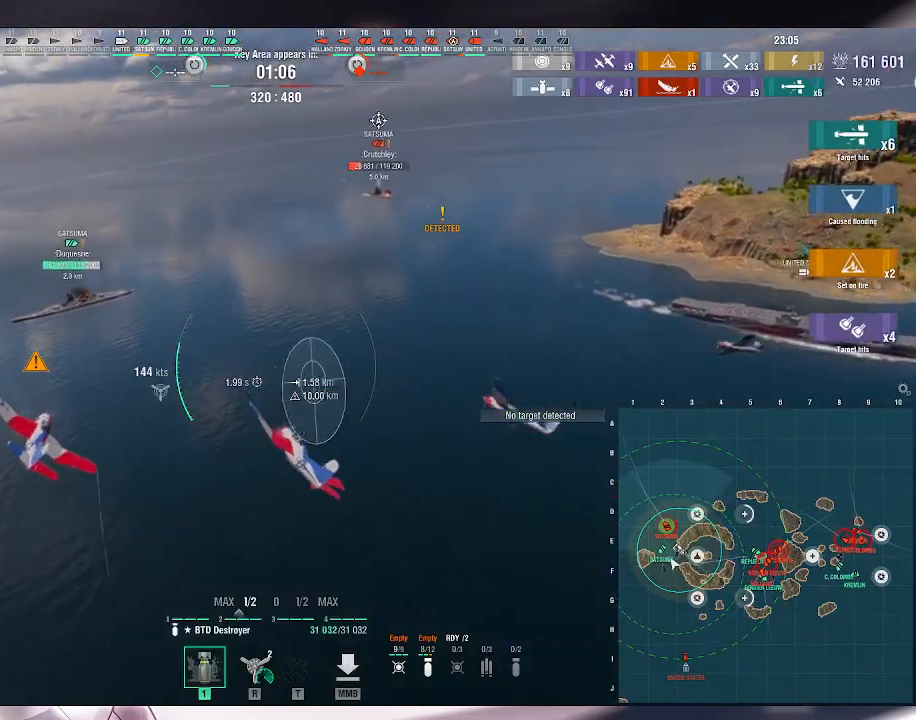
{"keys": ["w"], "mouse": [], "events": [[233, "d", "up"]]}
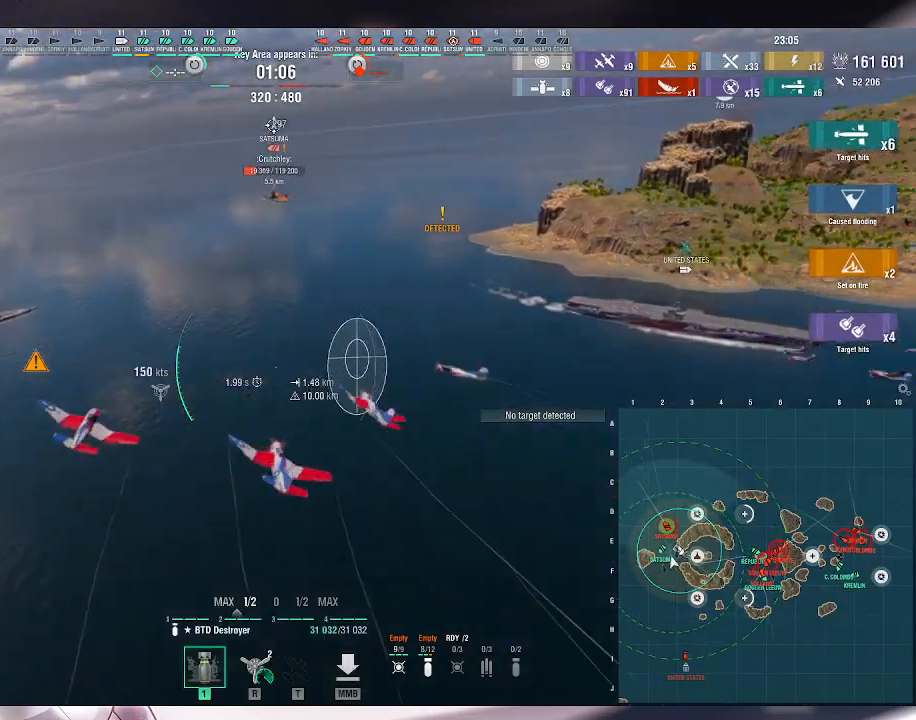
{"keys": ["w"], "mouse": [], "events": []}
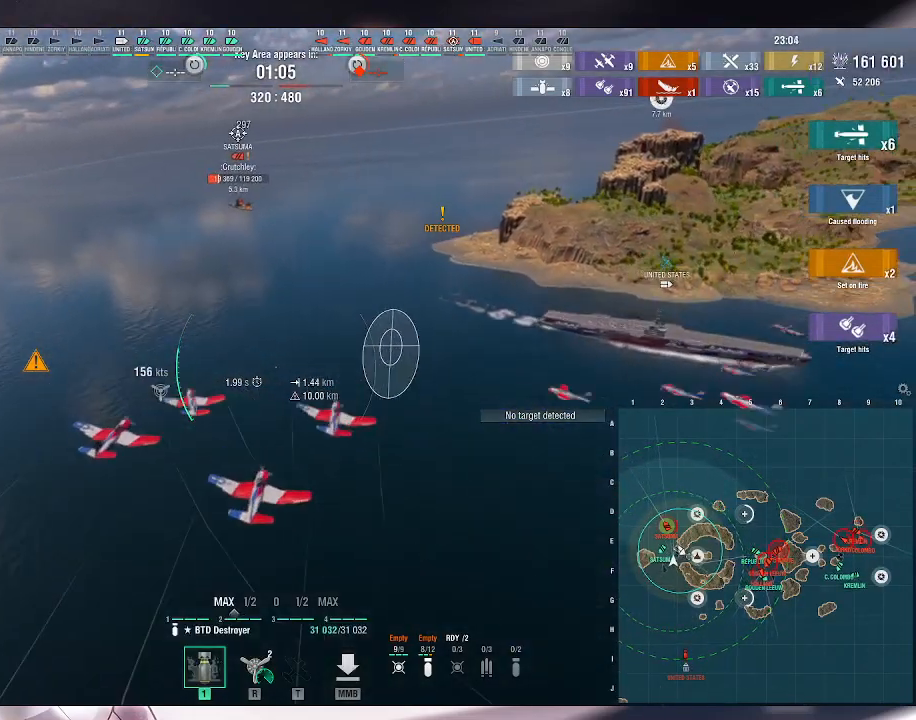
{"keys": ["w"], "mouse": [], "events": []}
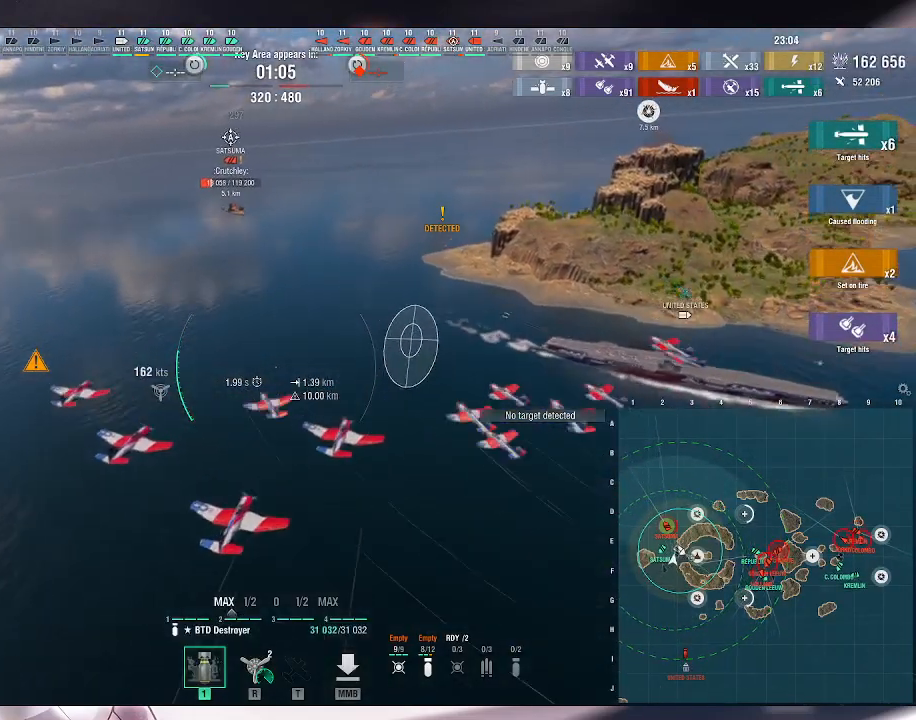
{"keys": ["w"], "mouse": [], "events": []}
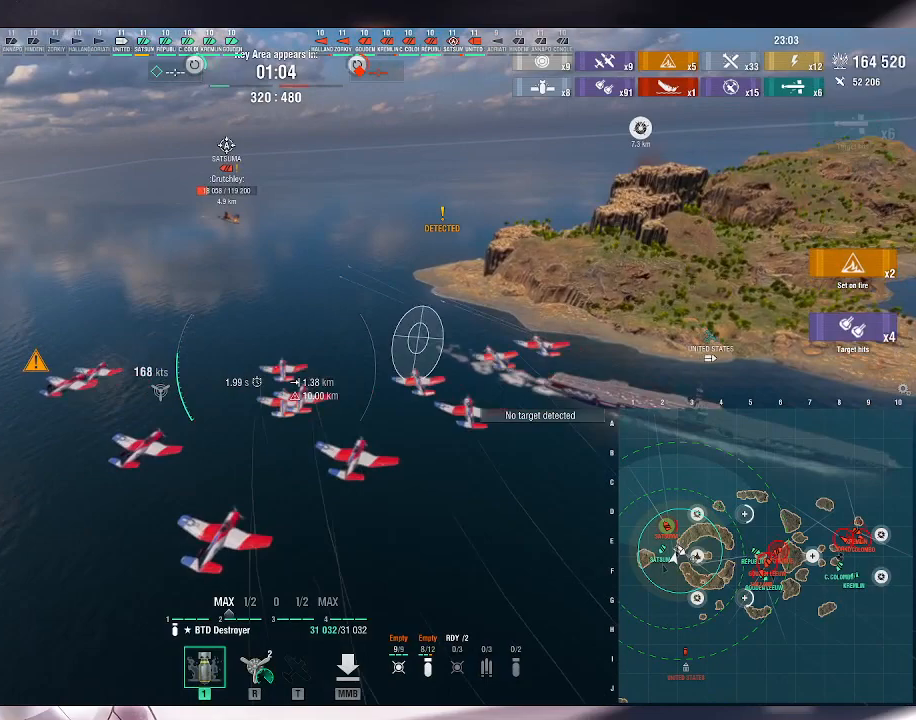
{"keys": ["a", "w"], "mouse": [], "events": [[400, "a", "down"]]}
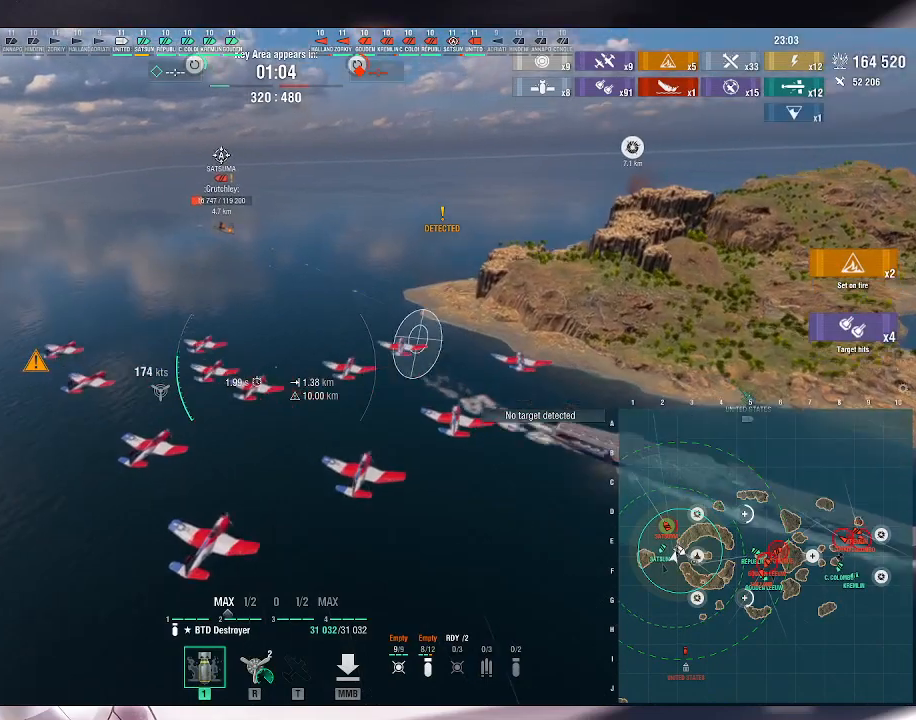
{"keys": ["w"], "mouse": [], "events": [[367, "a", "up"]]}
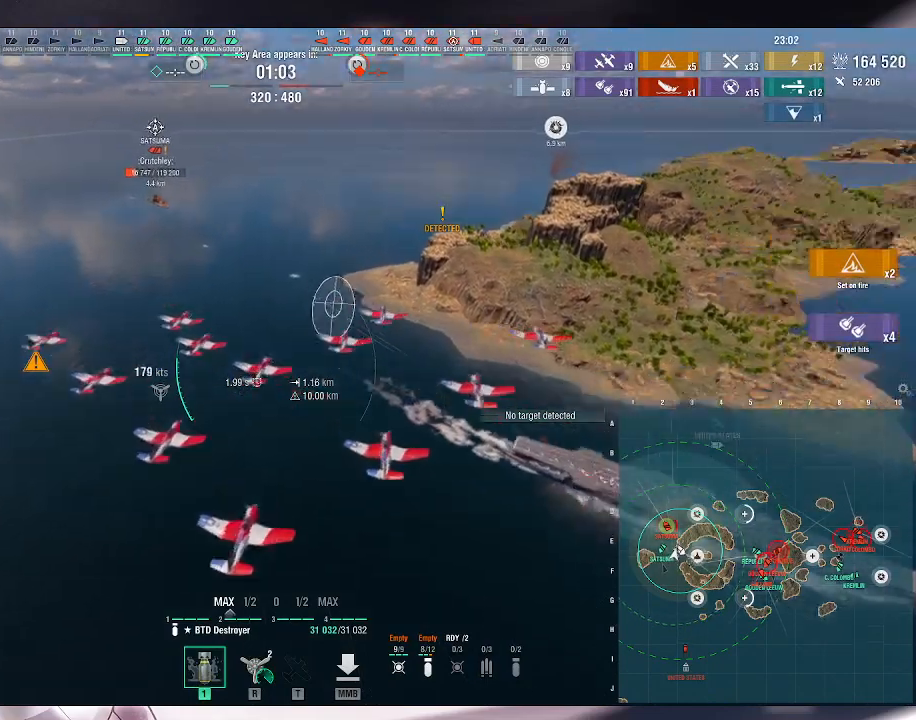
{"keys": ["a", "w"], "mouse": [], "events": [[433, "a", "down"]]}
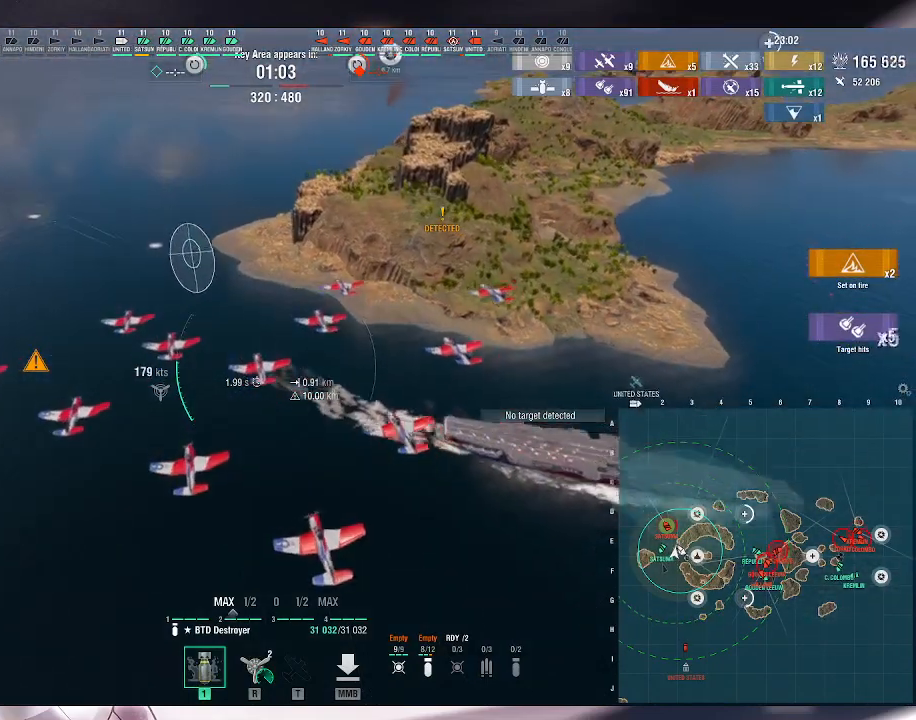
{"keys": ["a", "w"], "mouse": [], "events": []}
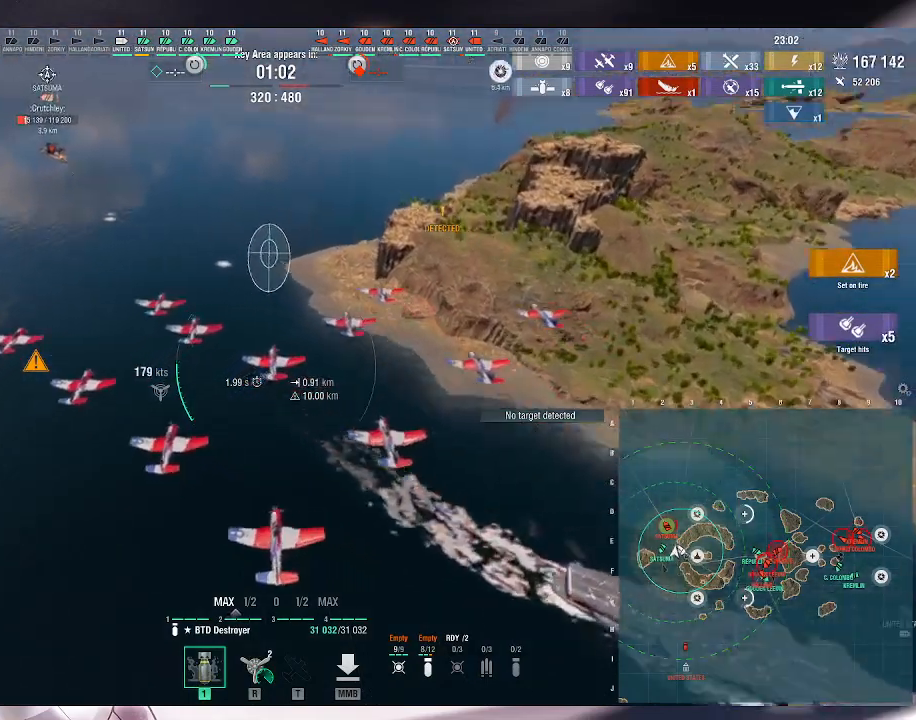
{"keys": ["a"], "mouse": [], "events": [[133, "w", "up"]]}
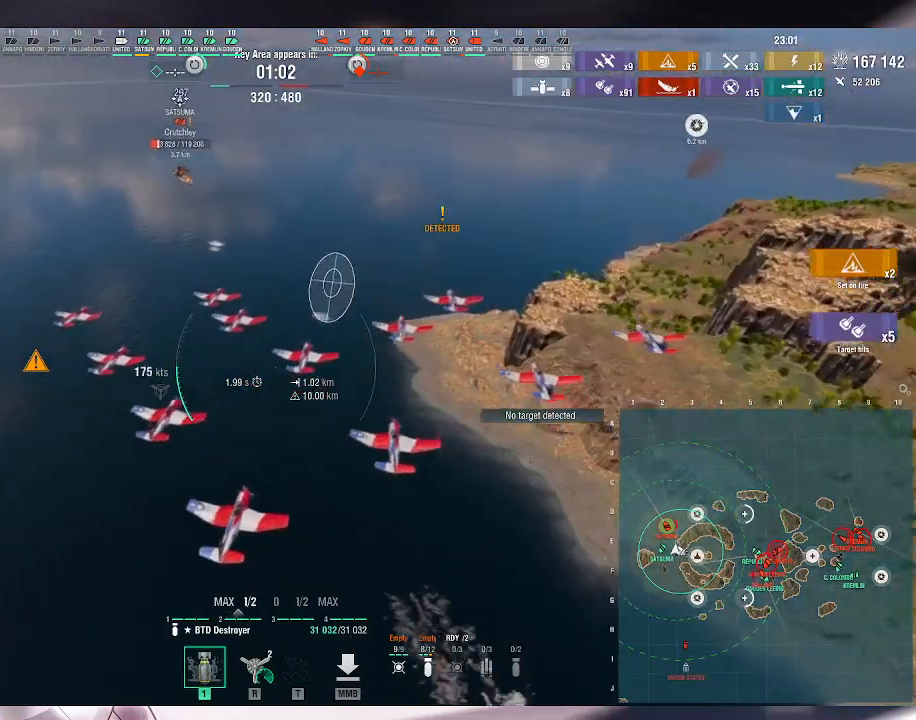
{"keys": ["d"], "mouse": [], "events": [[100, "a", "up"], [467, "d", "down"]]}
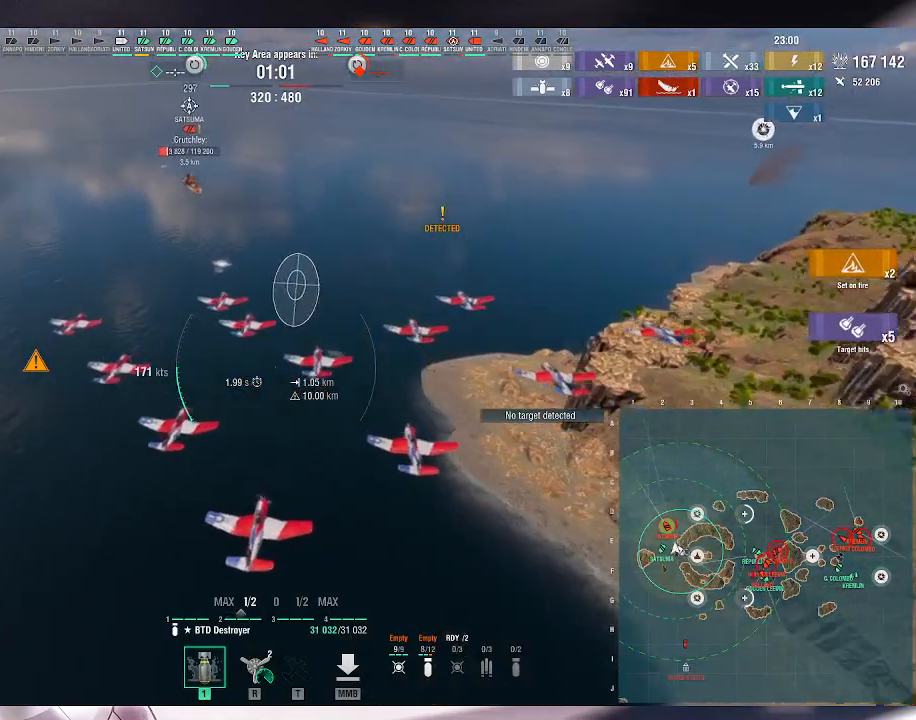
{"keys": ["d"], "mouse": [], "events": []}
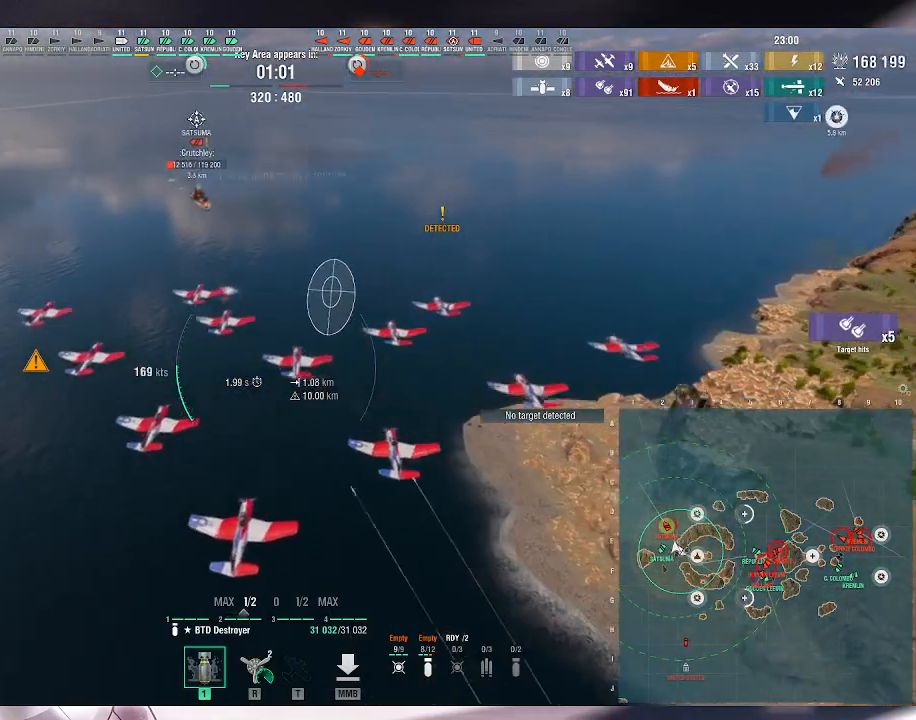
{"keys": [], "mouse": [], "events": [[333, "d", "up"]]}
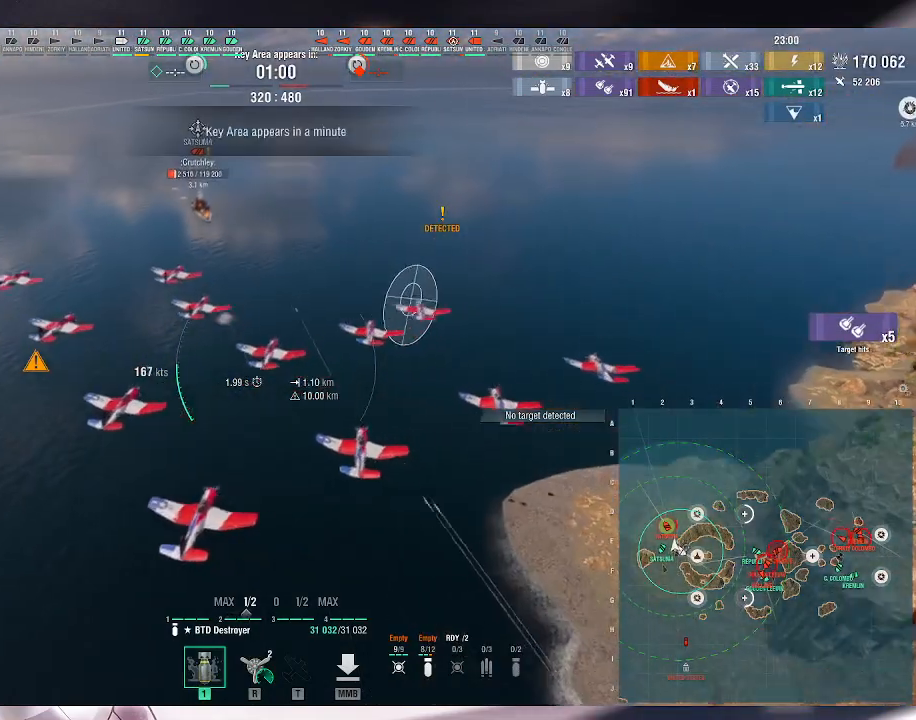
{"keys": ["a"], "mouse": [], "events": [[433, "a", "down"]]}
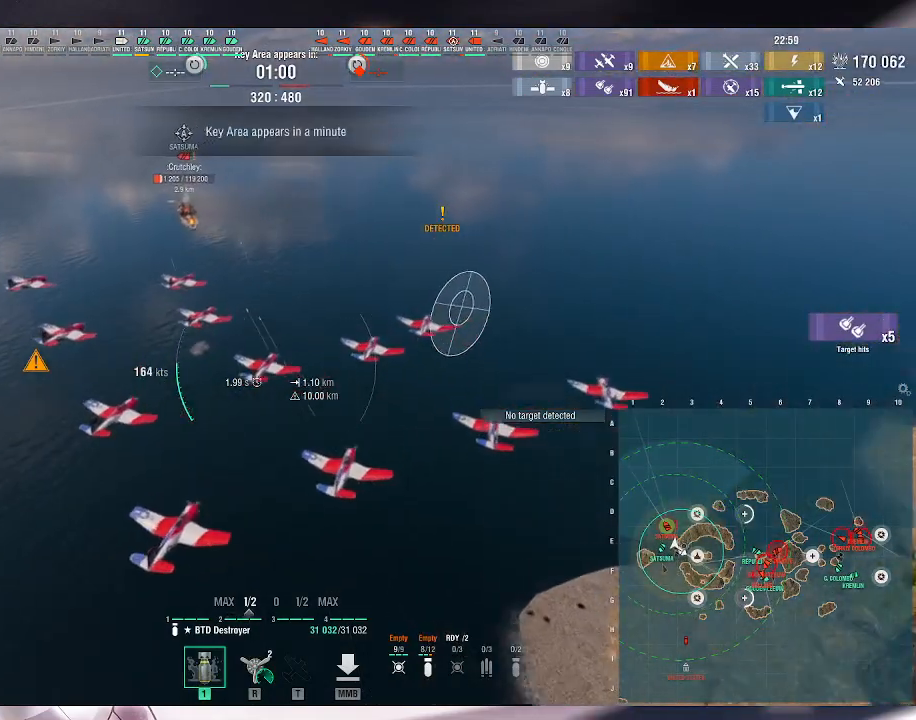
{"keys": ["a"], "mouse": [], "events": []}
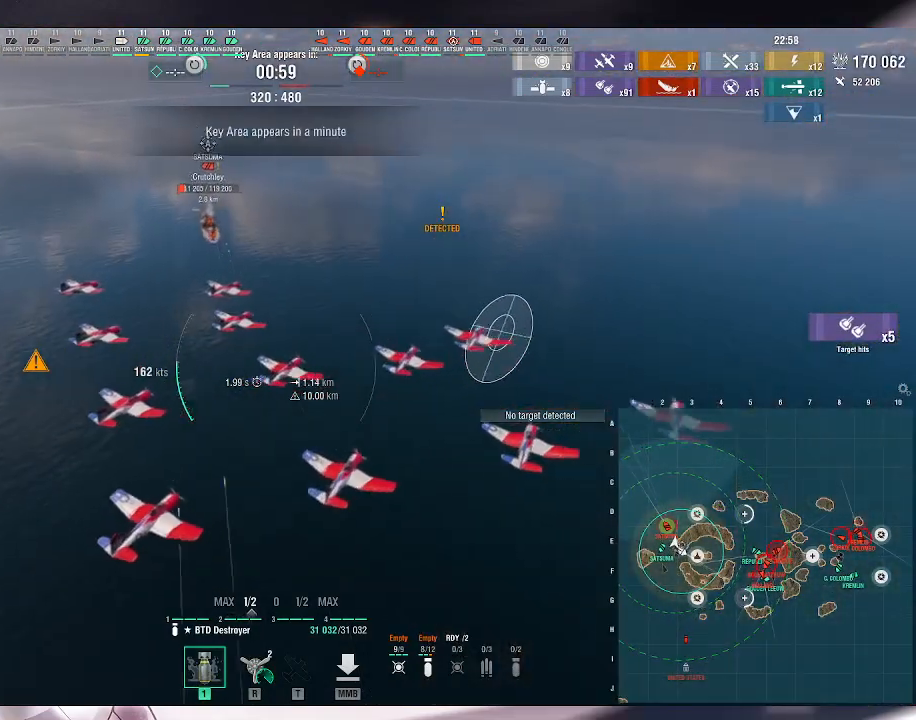
{"keys": ["a"], "mouse": [], "events": []}
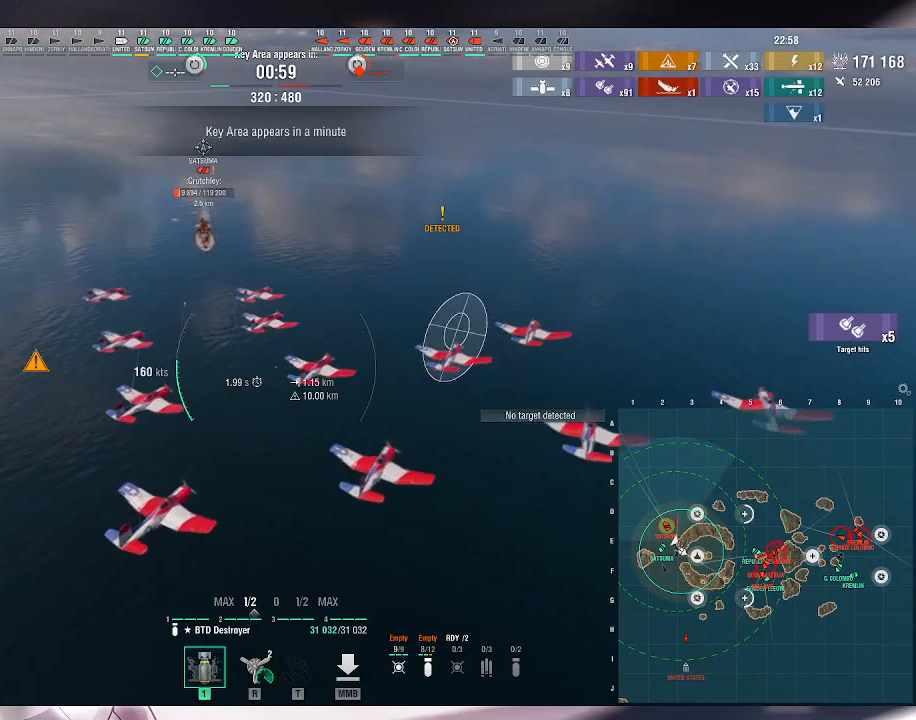
{"keys": ["a"], "mouse": [], "events": []}
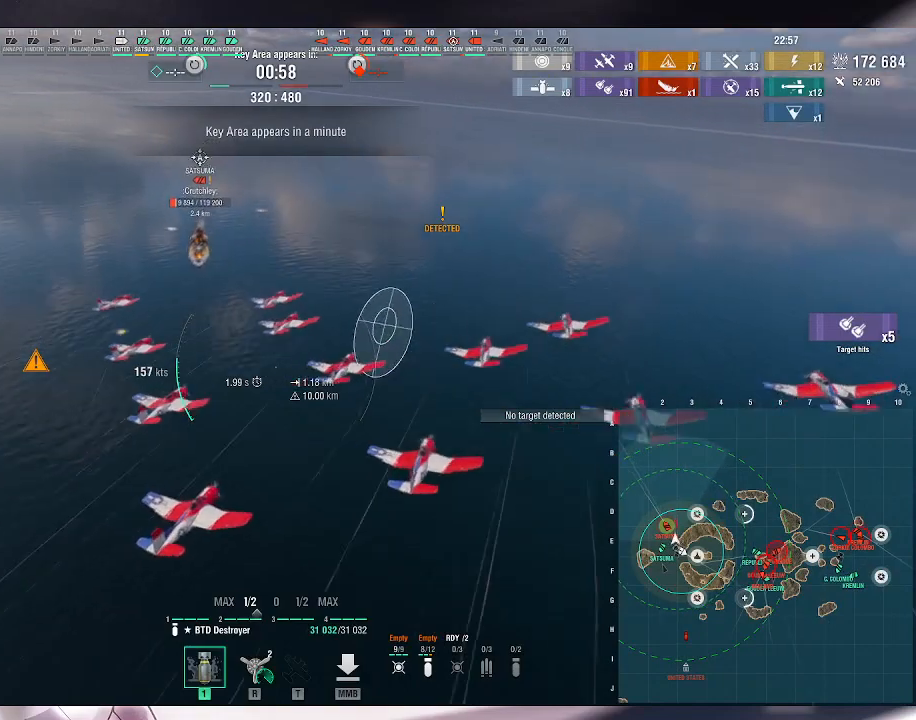
{"keys": ["a"], "mouse": [], "events": []}
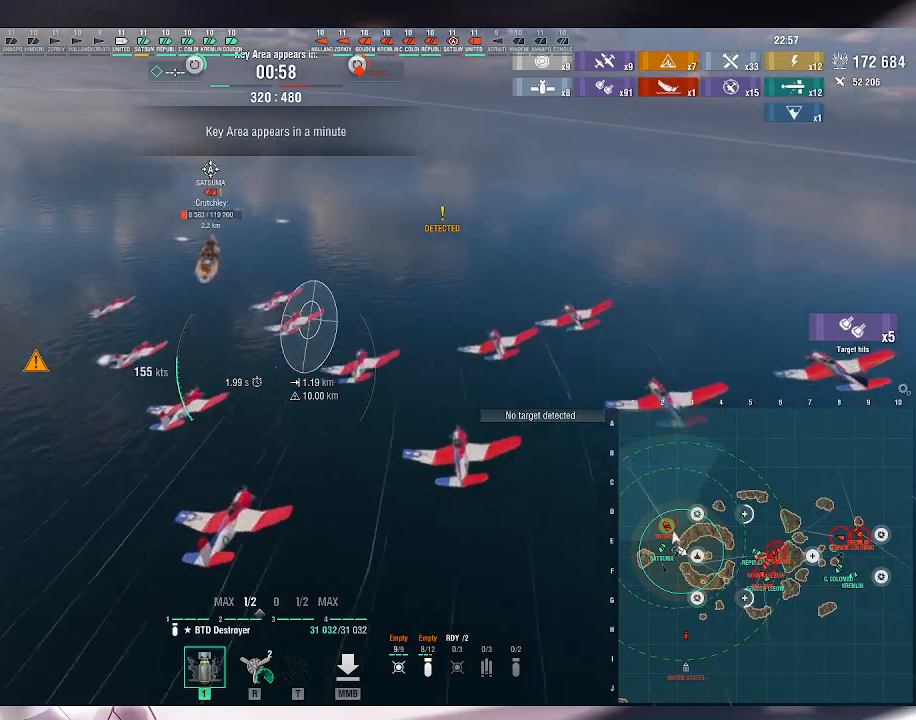
{"keys": [], "mouse": [], "events": [[233, "a", "up"]]}
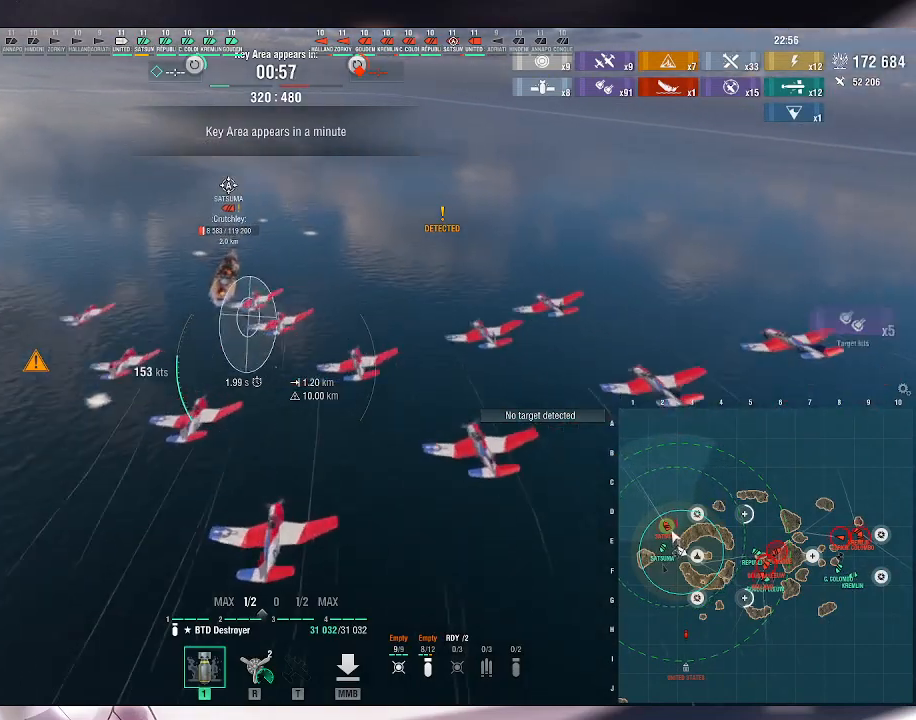
{"keys": [], "mouse": [], "events": []}
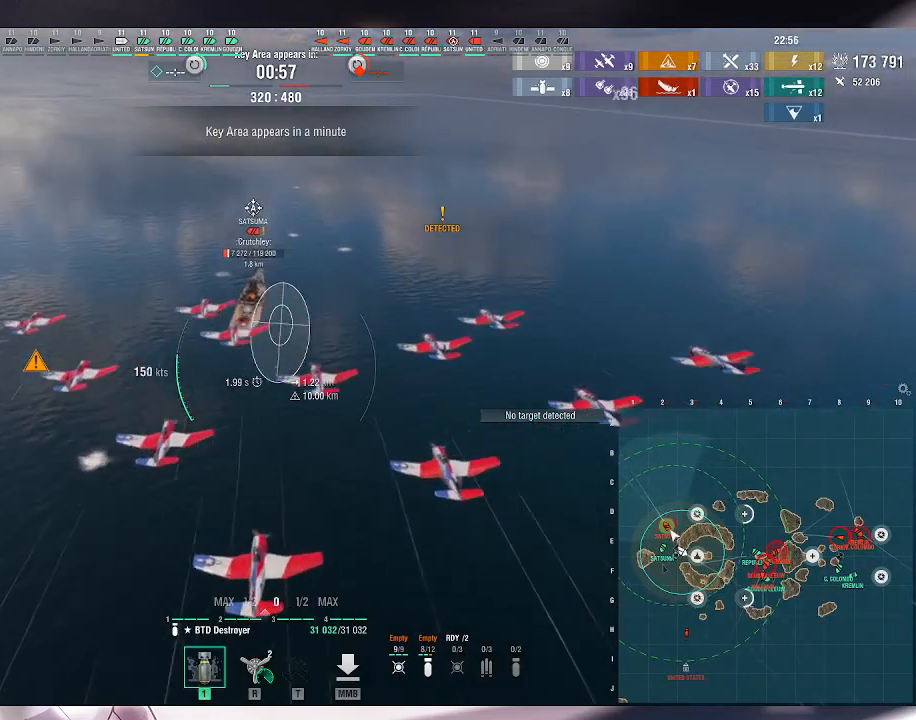
{"keys": [], "mouse": [], "events": [[133, "a", "down"], [467, "a", "up"]]}
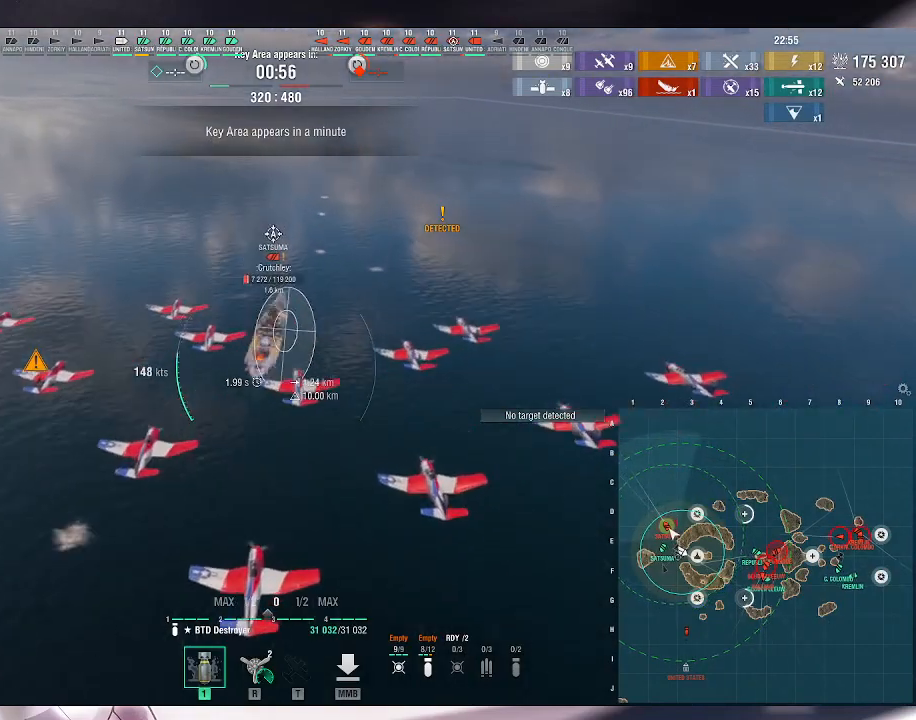
{"keys": [], "mouse": [], "events": [[100, "mouse_left", "down"], [233, "mouse_left", "up"]]}
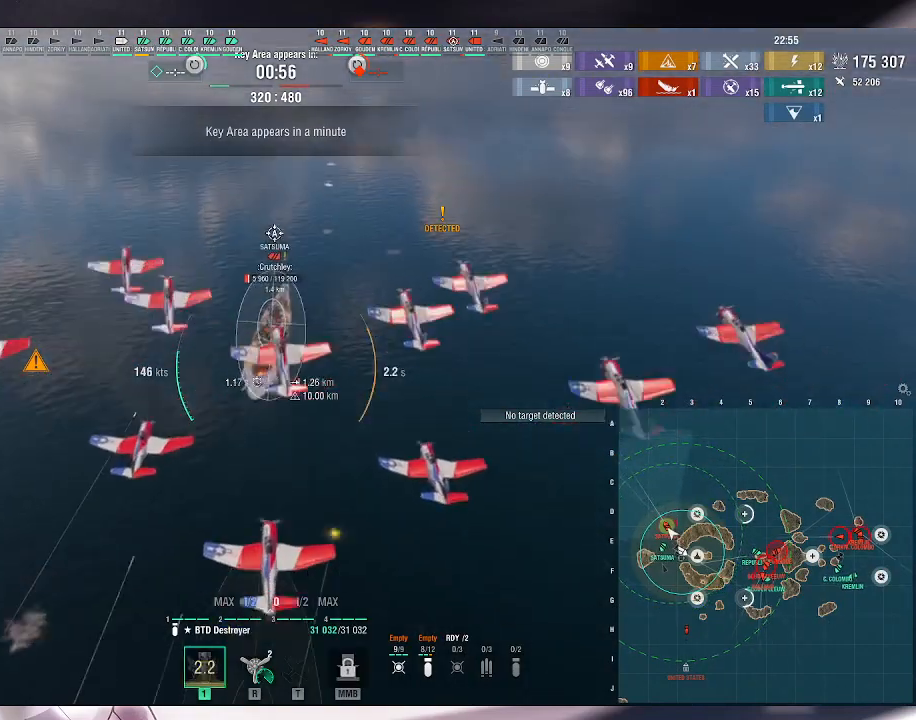
{"keys": [], "mouse": [], "events": []}
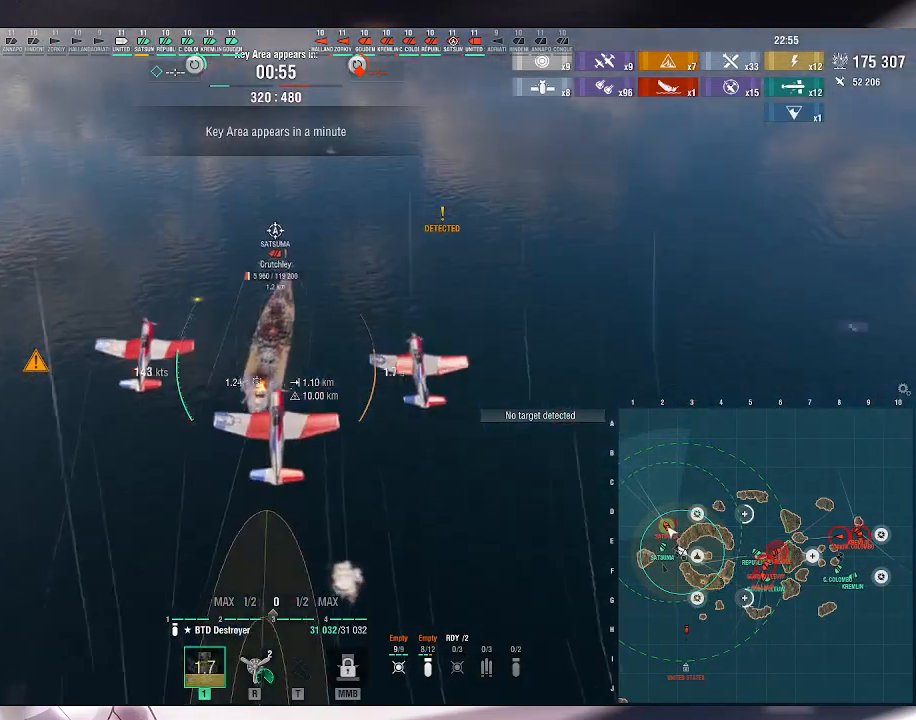
{"keys": ["w"], "mouse": [], "events": [[267, "w", "down"]]}
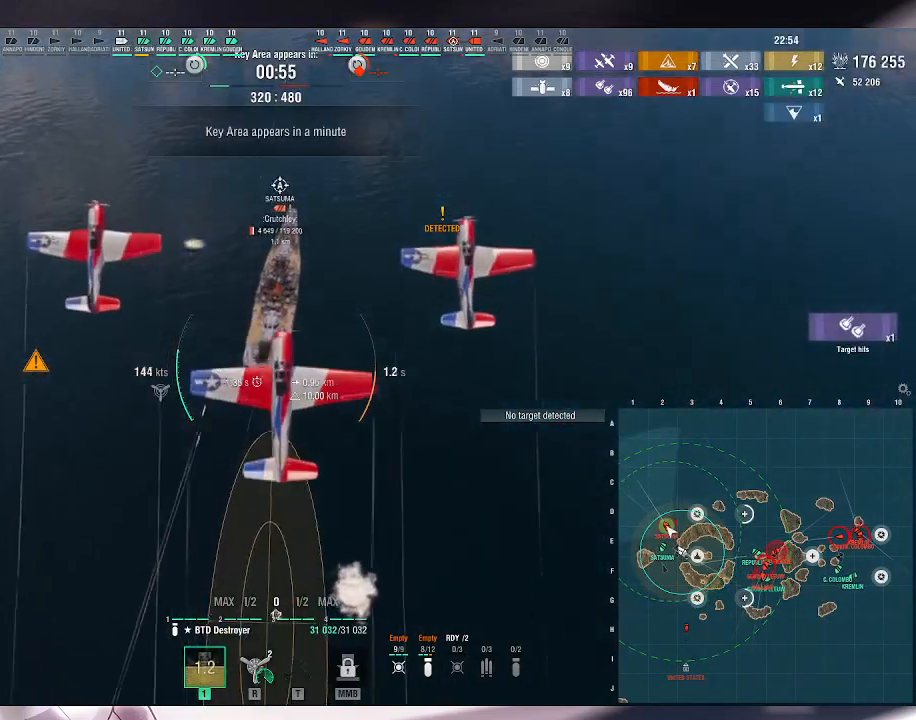
{"keys": ["w"], "mouse": [], "events": []}
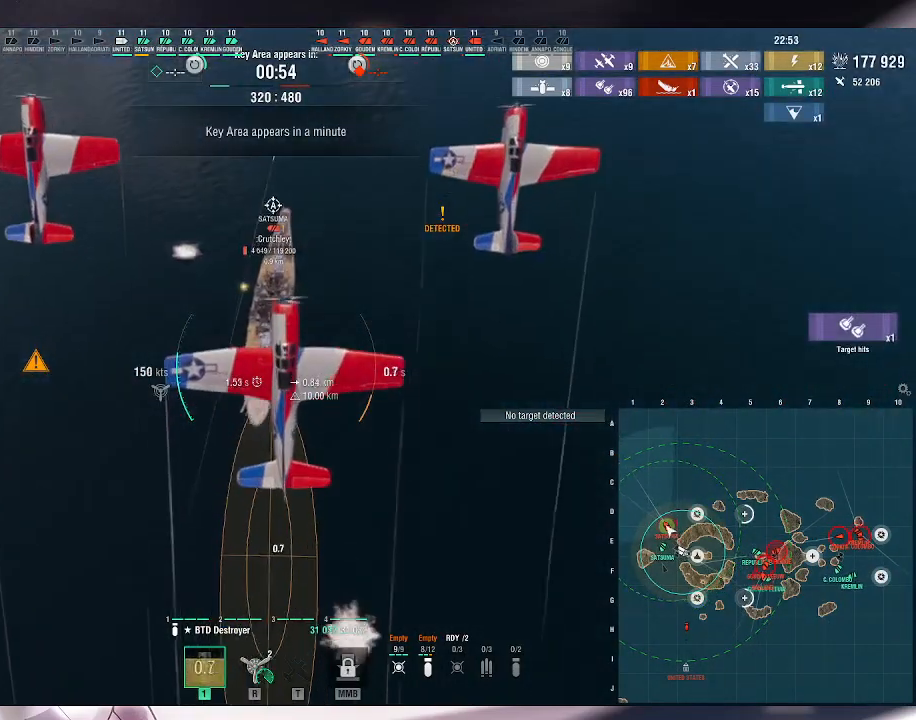
{"keys": ["w"], "mouse": [], "events": []}
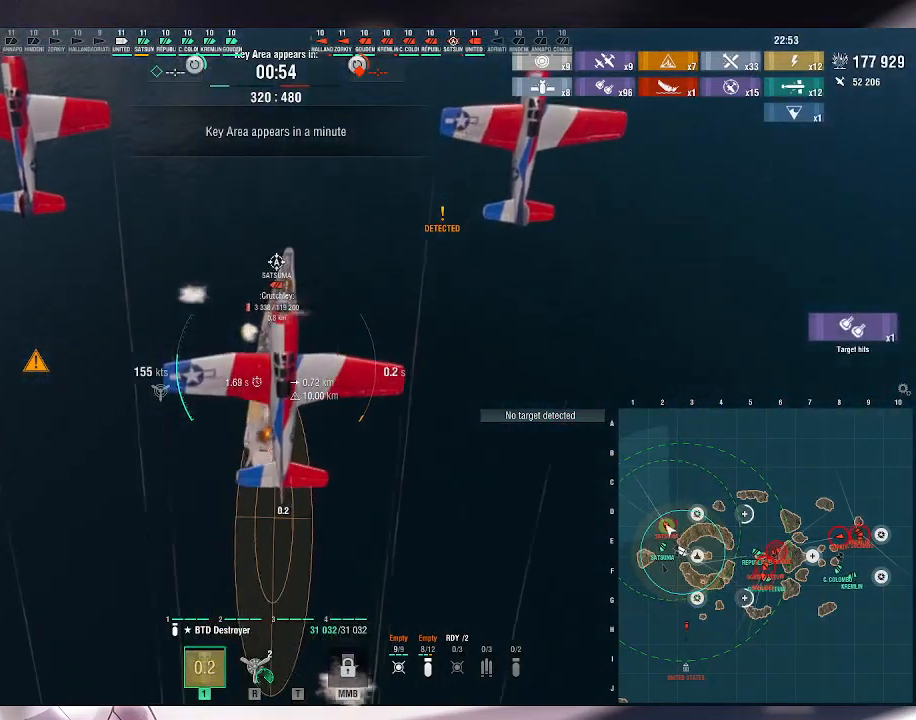
{"keys": ["w"], "mouse": [], "events": []}
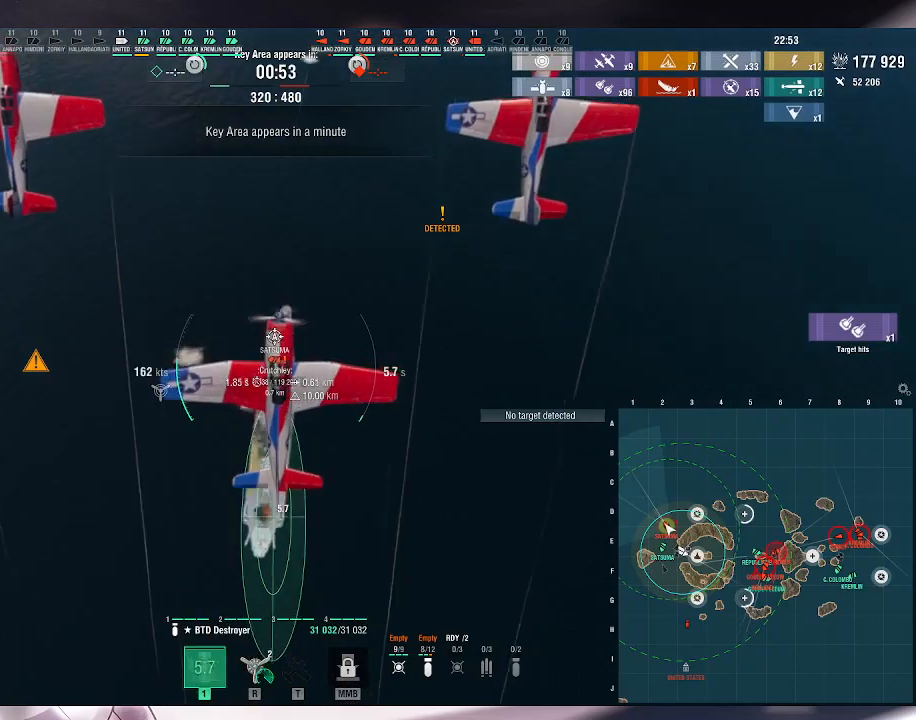
{"keys": ["w"], "mouse": [], "events": []}